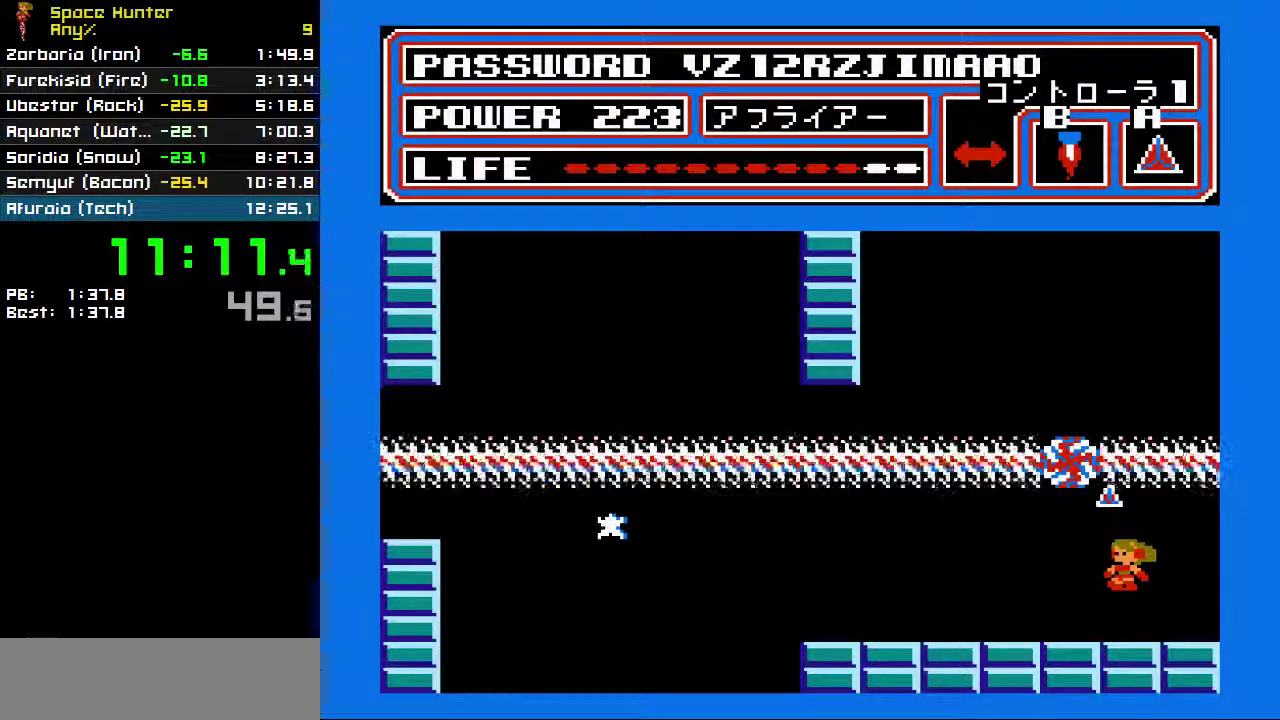
Gameplay with a controller (Nintendo layout); each line is a JSON object with the inputs held at the frame after it. "events" lists button and stick changes between this image and that frame as [ms after this image, input, new state], when the widget could be followed in between. Not read: L3 R3.
{"buttons": ["DPAD_RIGHT"], "events": []}
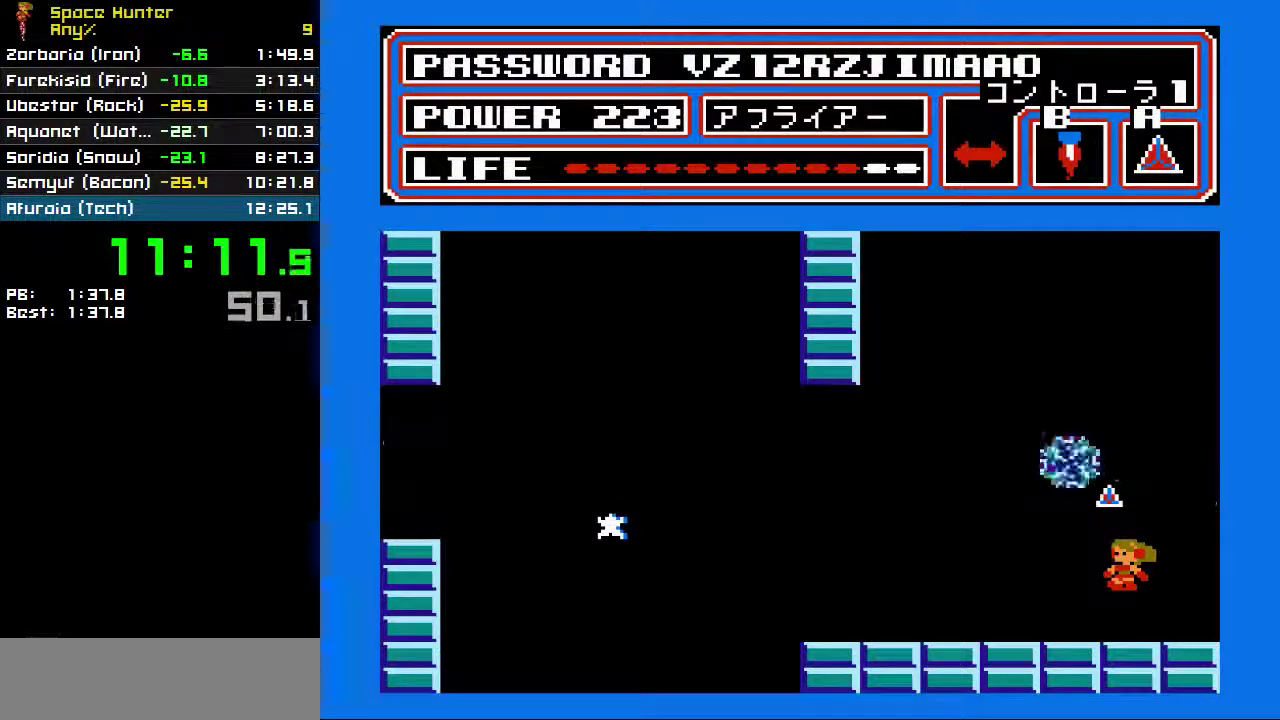
{"buttons": ["DPAD_RIGHT"], "events": []}
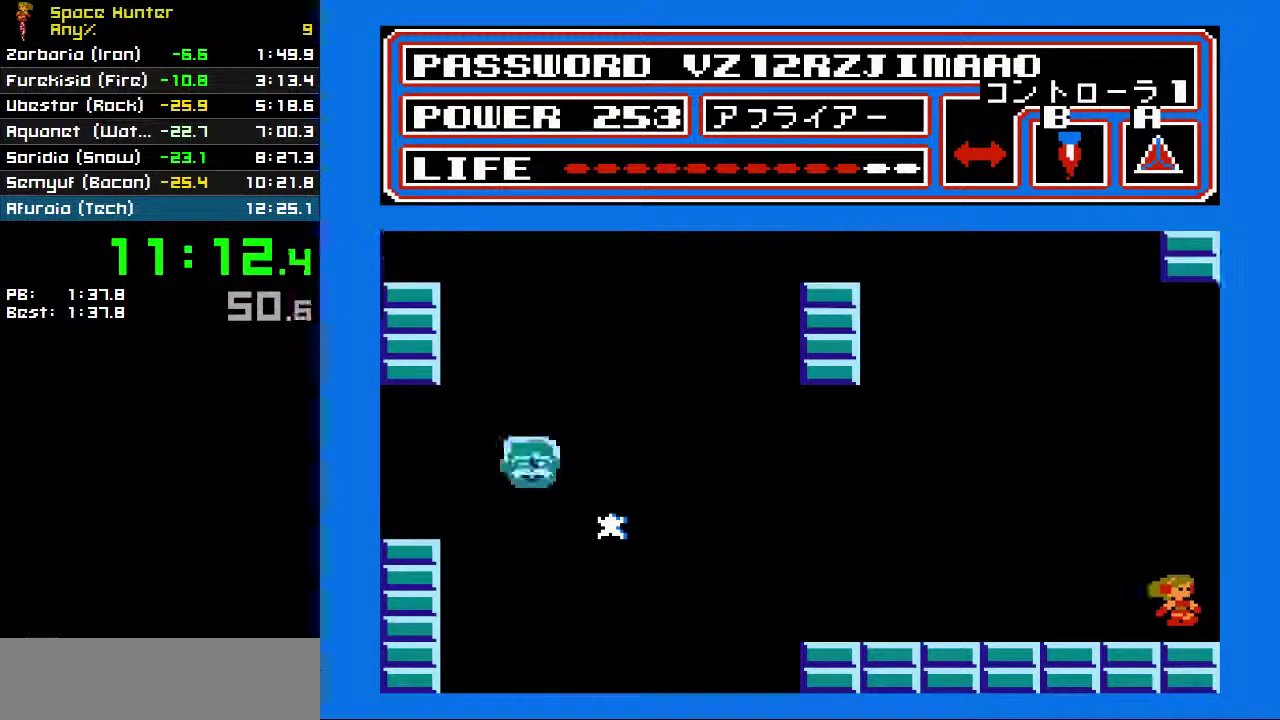
{"buttons": ["DPAD_RIGHT"], "events": []}
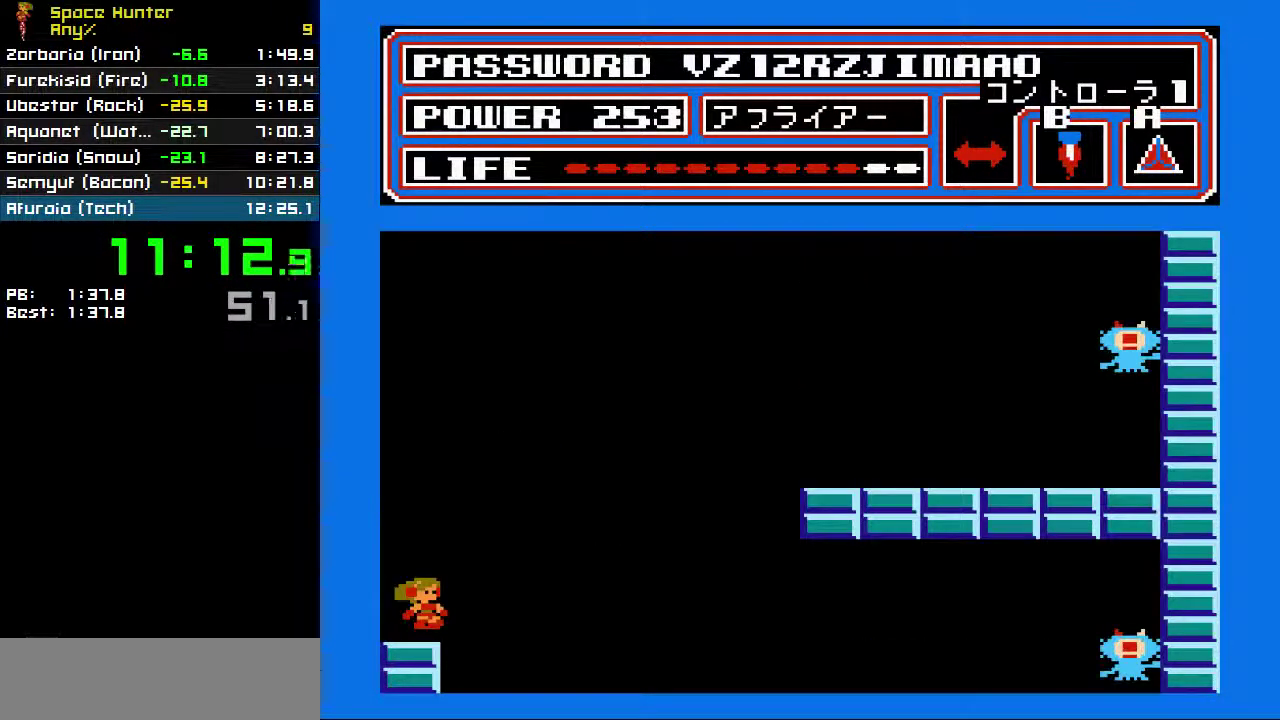
{"buttons": ["DPAD_RIGHT"], "events": []}
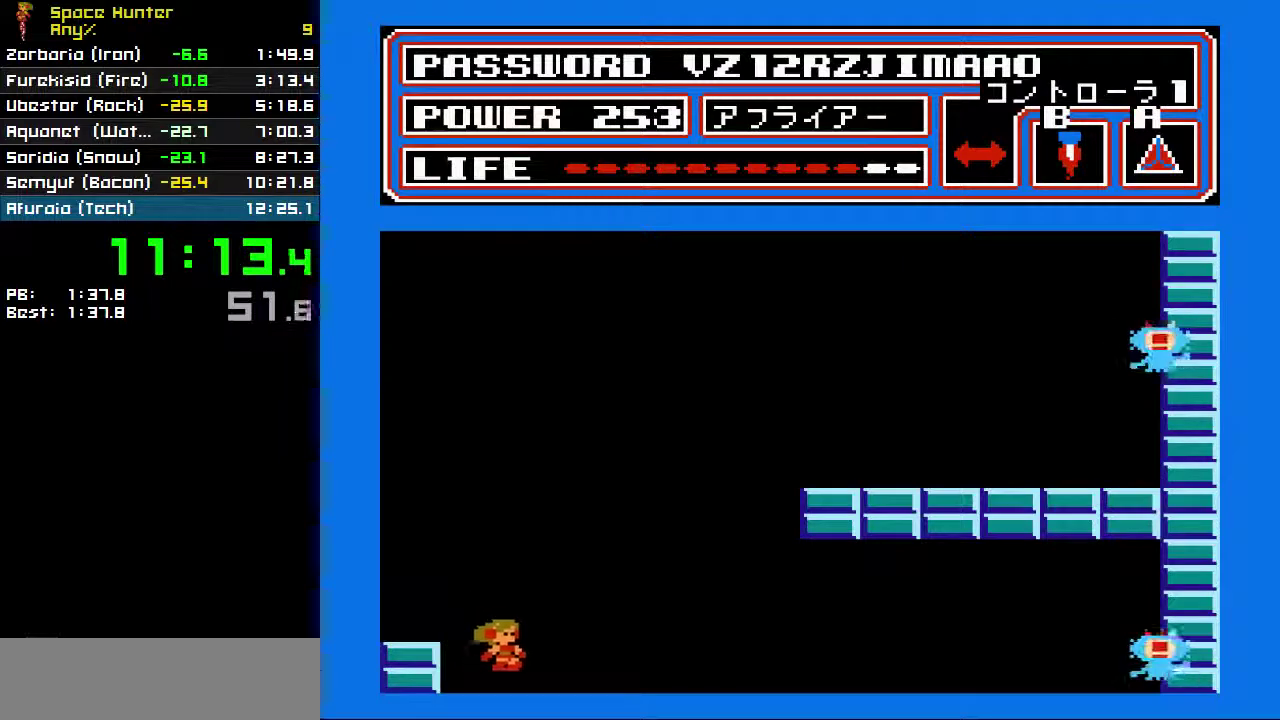
{"buttons": ["DPAD_RIGHT"], "events": []}
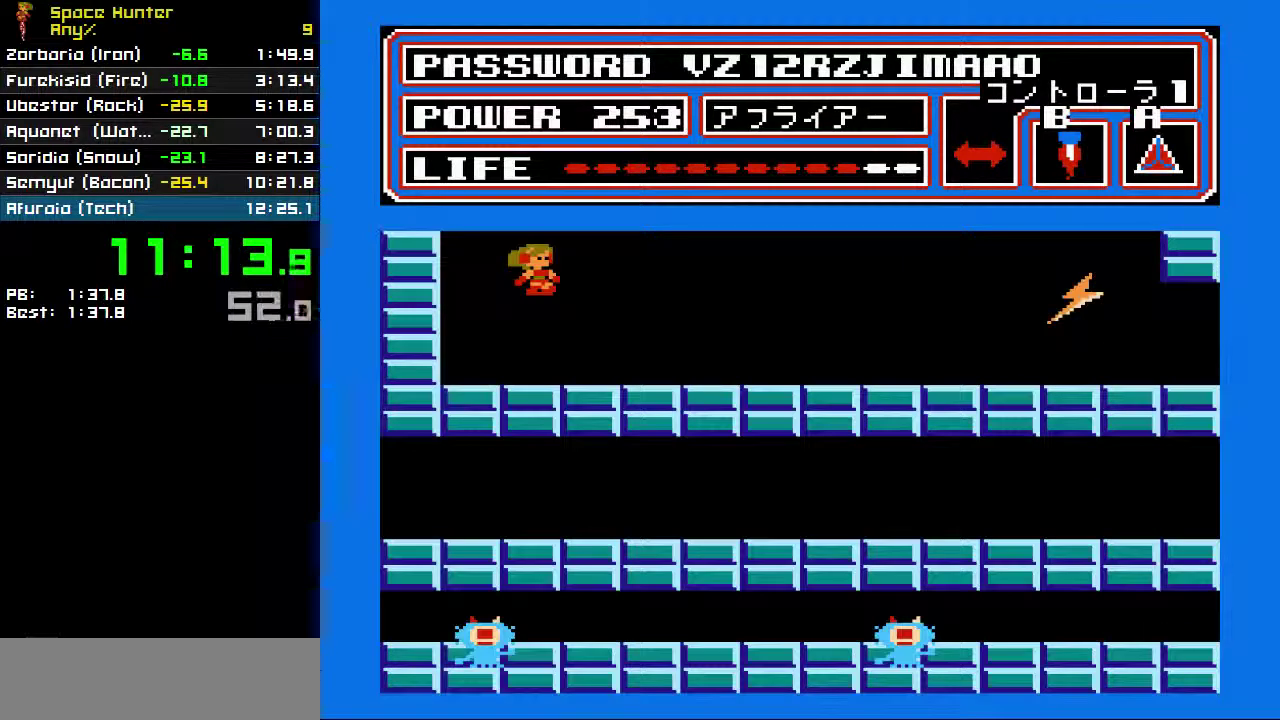
{"buttons": ["DPAD_RIGHT"], "events": []}
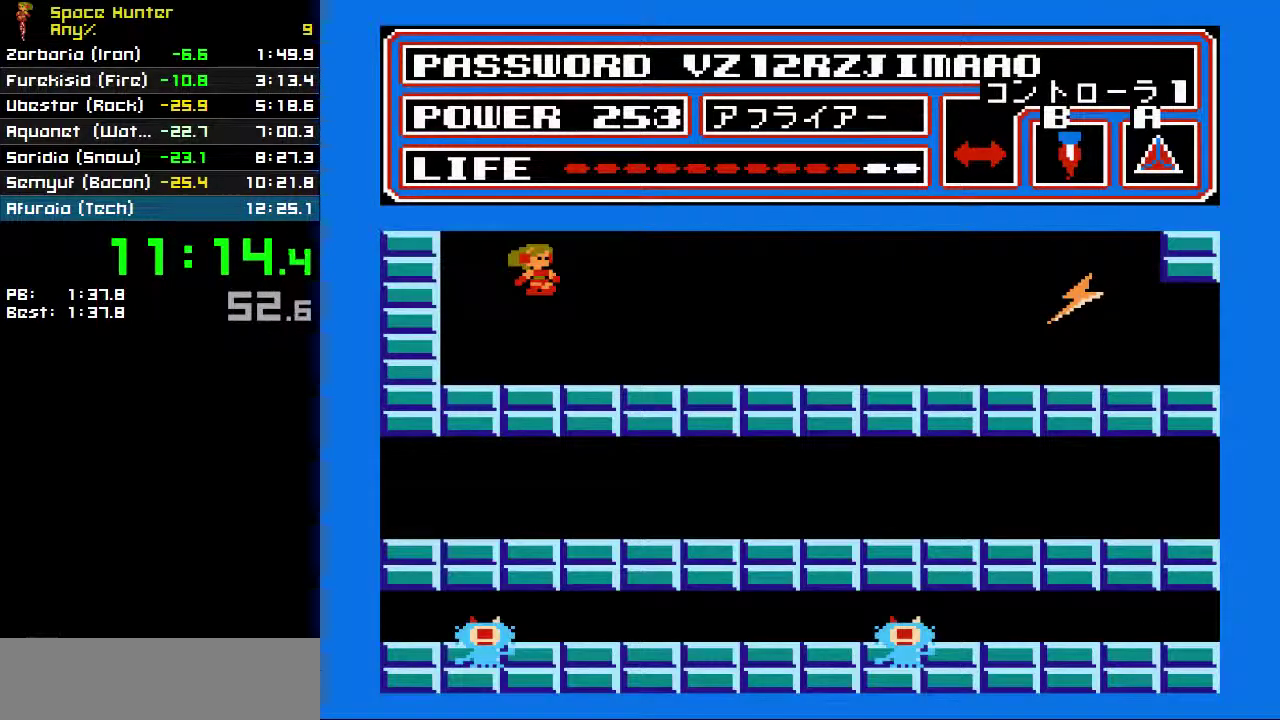
{"buttons": ["DPAD_RIGHT"], "events": []}
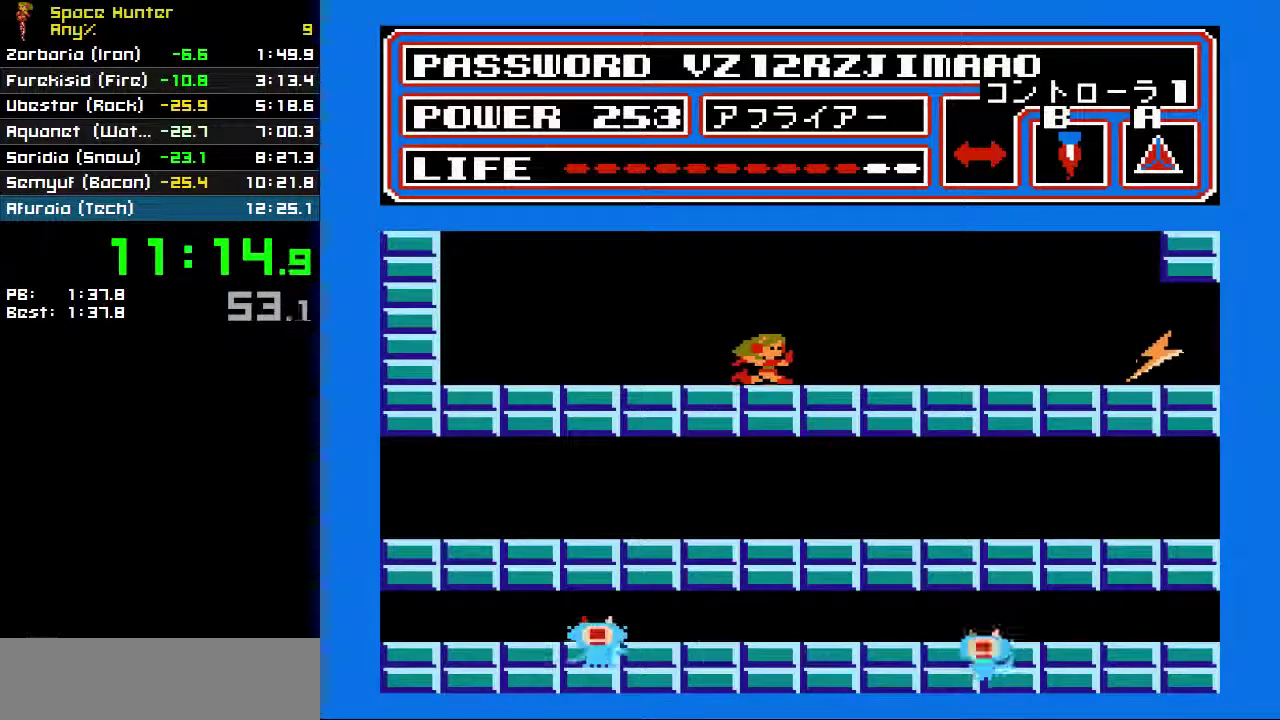
{"buttons": ["DPAD_RIGHT"], "events": [[167, "B", "down"], [467, "B", "up"]]}
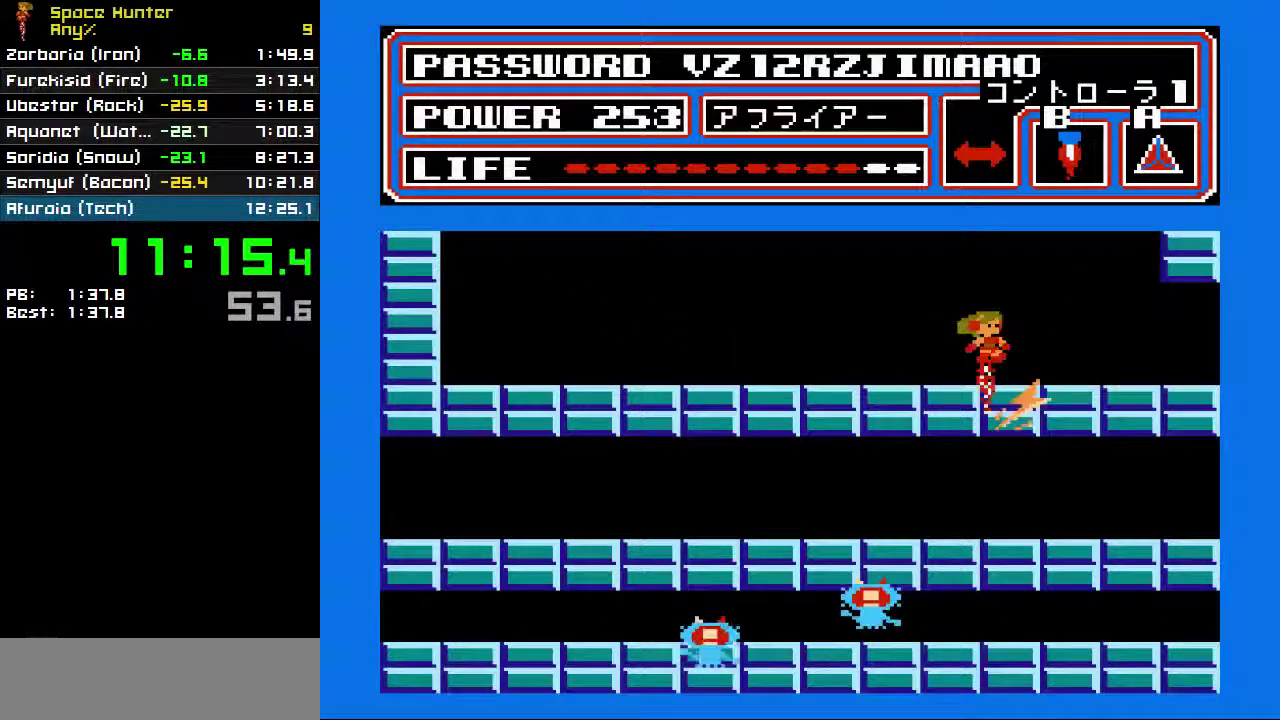
{"buttons": ["DPAD_RIGHT"], "events": []}
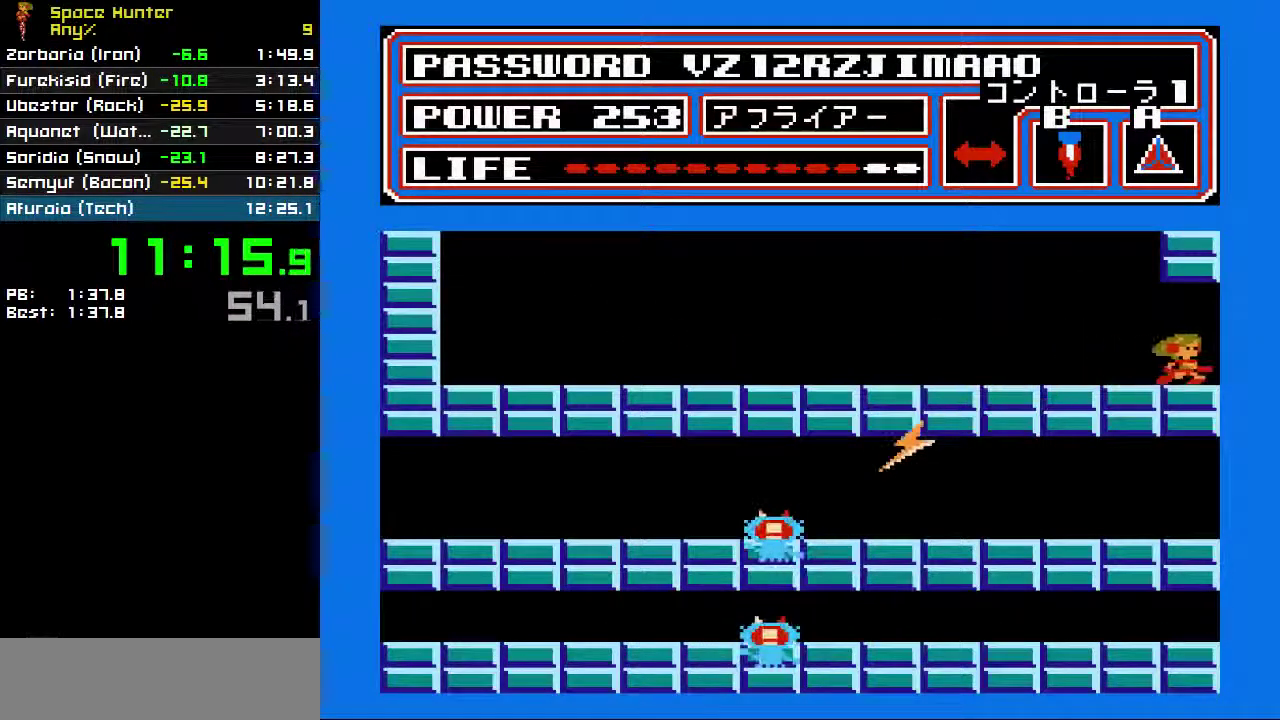
{"buttons": ["DPAD_RIGHT"], "events": []}
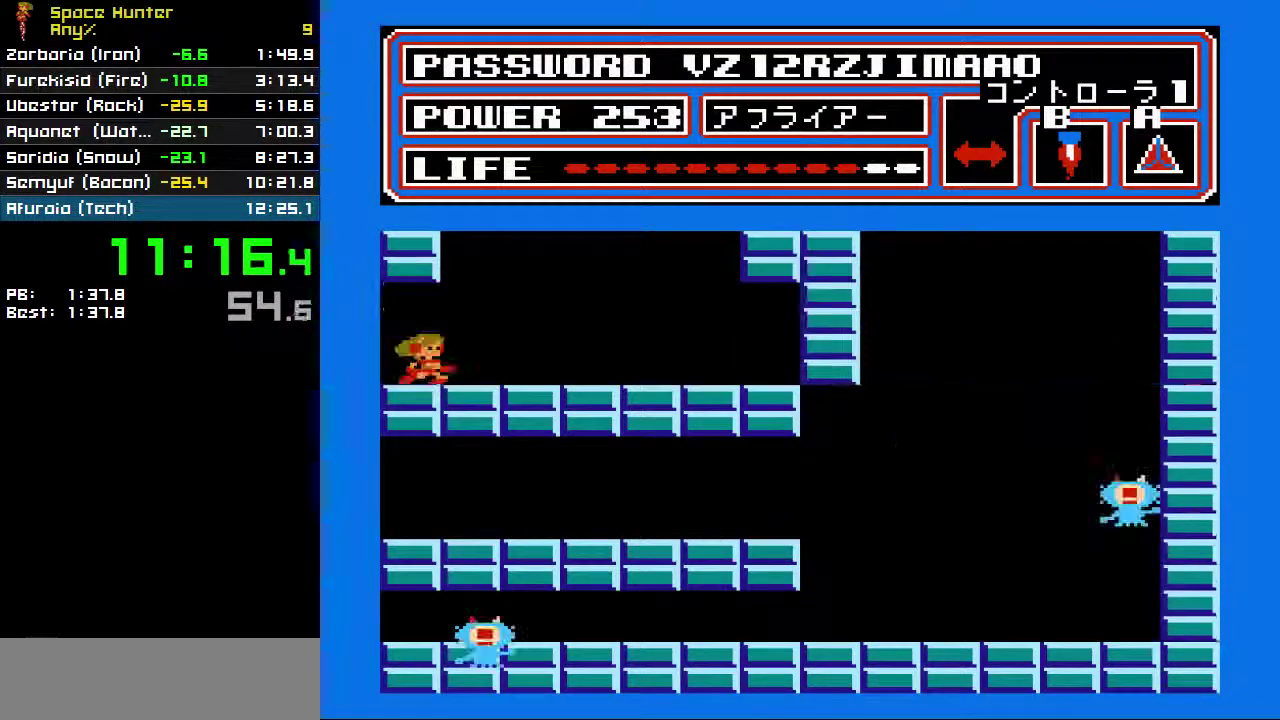
{"buttons": ["B", "DPAD_RIGHT"], "events": [[33, "B", "down"]]}
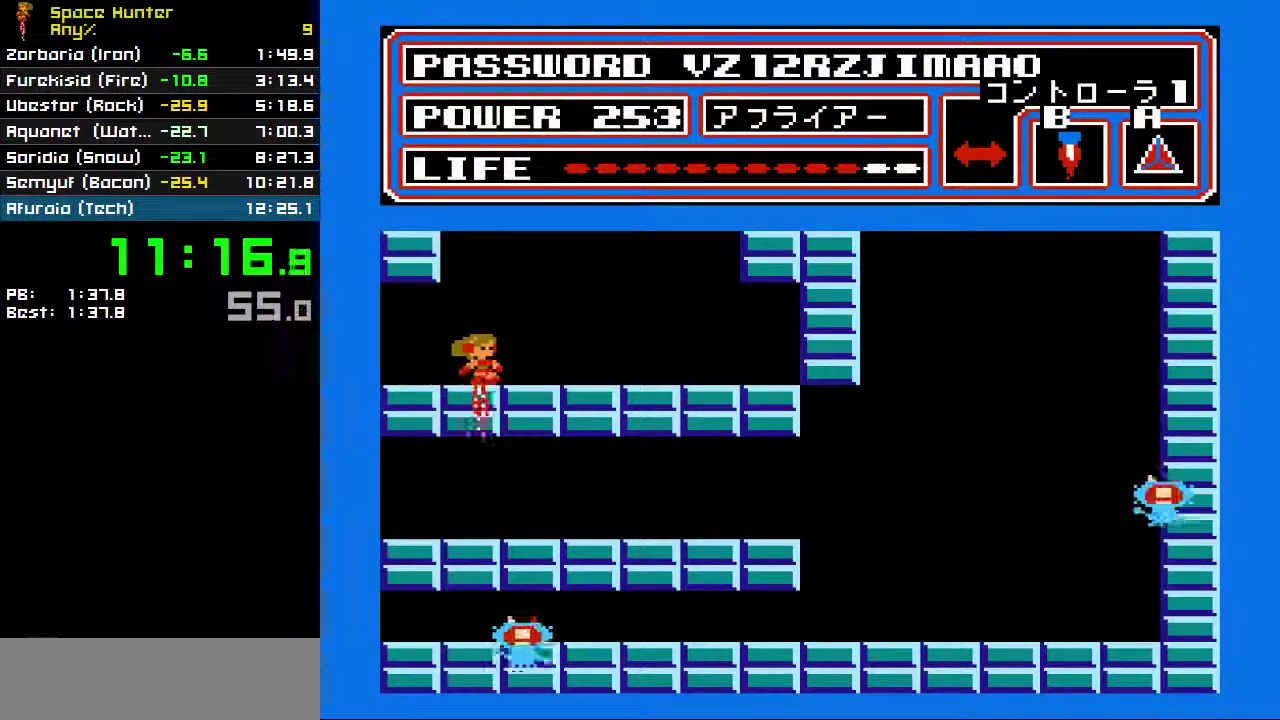
{"buttons": ["B"], "events": [[200, "DPAD_RIGHT", "up"]]}
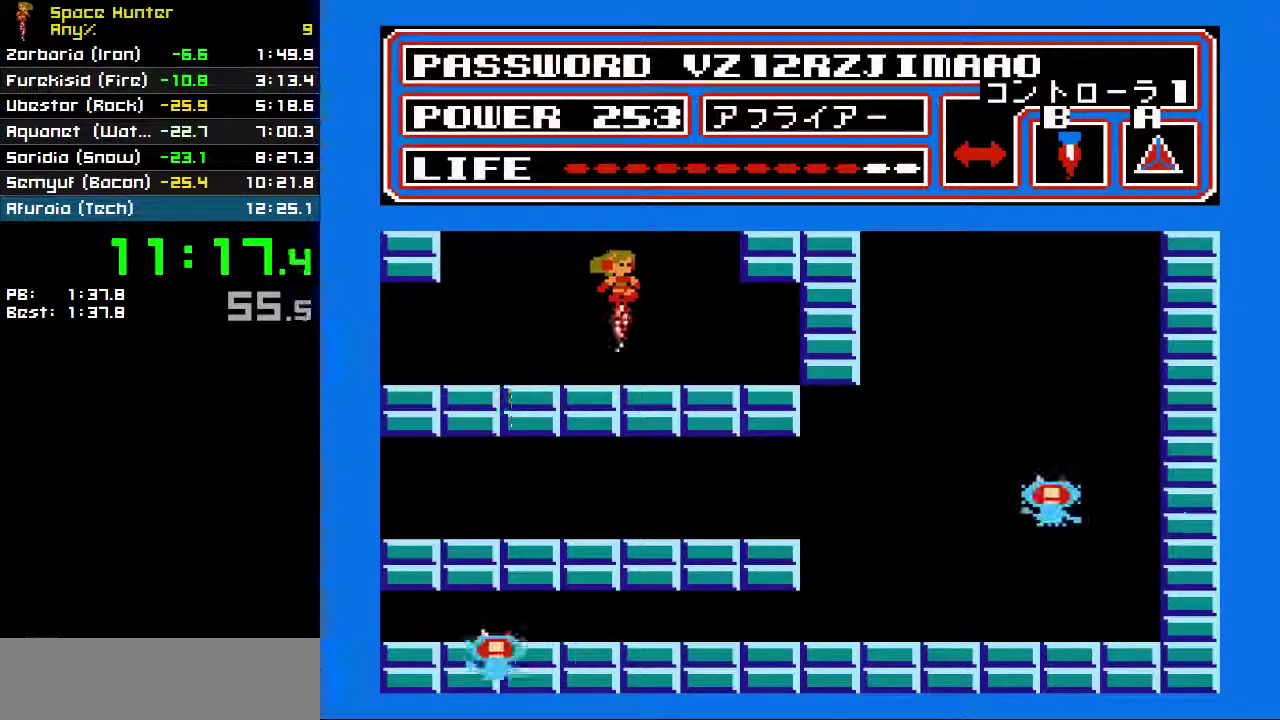
{"buttons": ["B"], "events": [[33, "DPAD_RIGHT", "down"], [200, "DPAD_RIGHT", "up"]]}
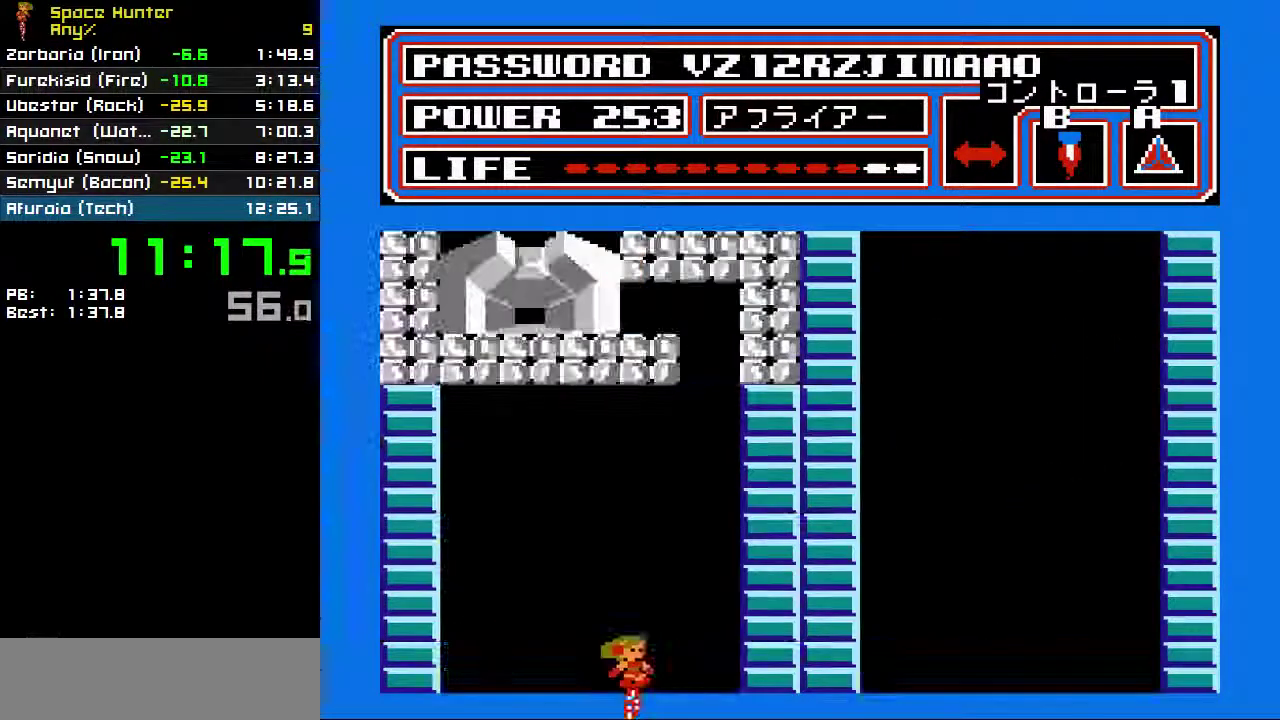
{"buttons": ["B"], "events": []}
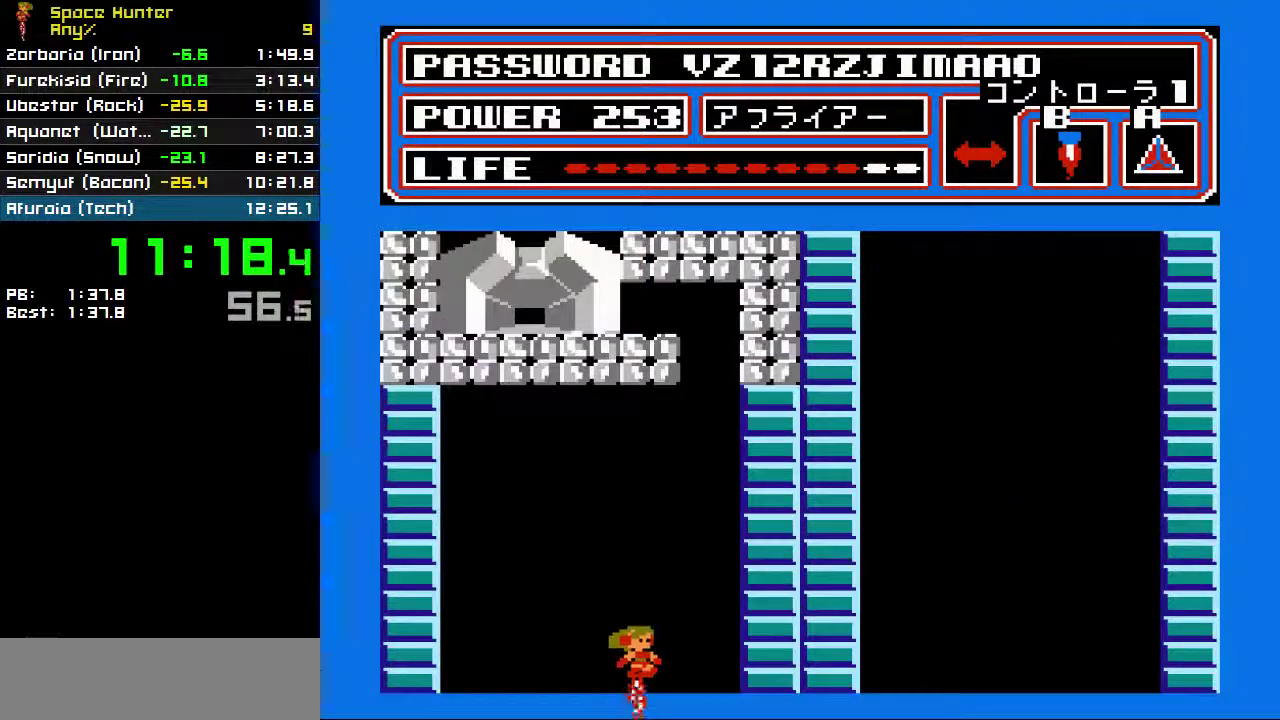
{"buttons": ["B"], "events": [[167, "DPAD_RIGHT", "down"], [300, "DPAD_RIGHT", "up"]]}
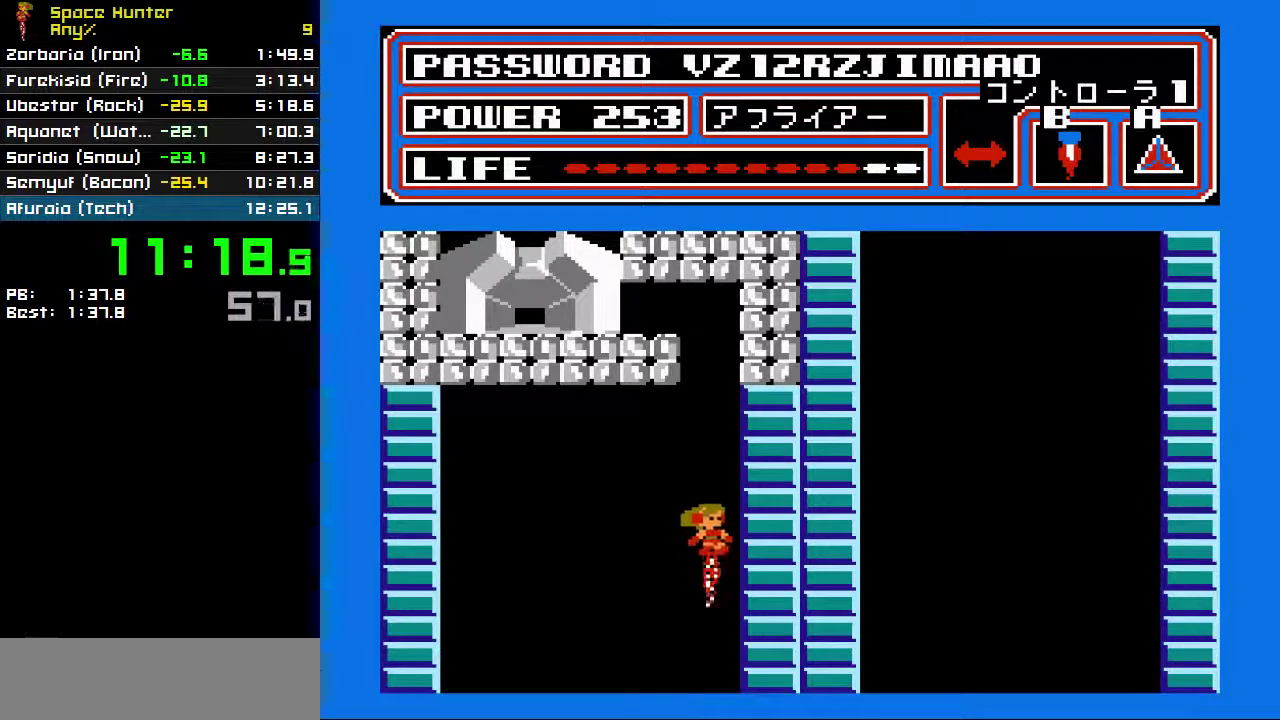
{"buttons": ["B"], "events": []}
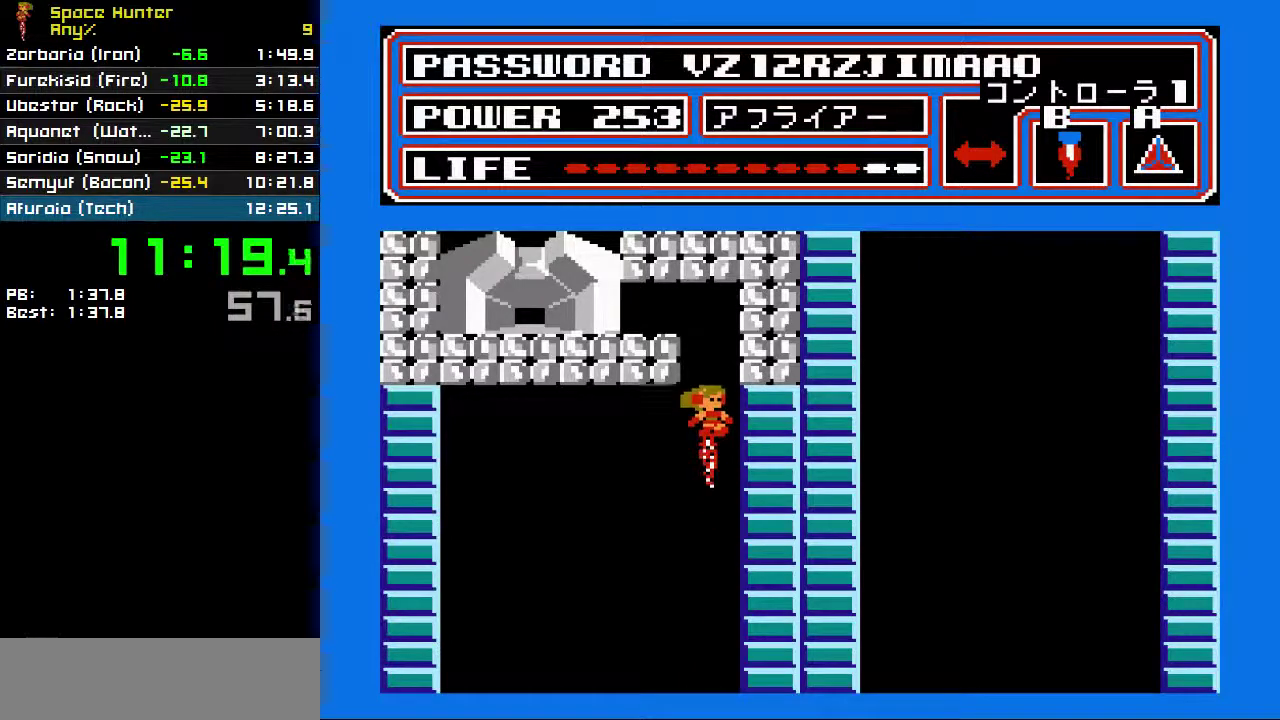
{"buttons": ["B", "DPAD_LEFT"], "events": [[433, "DPAD_LEFT", "down"]]}
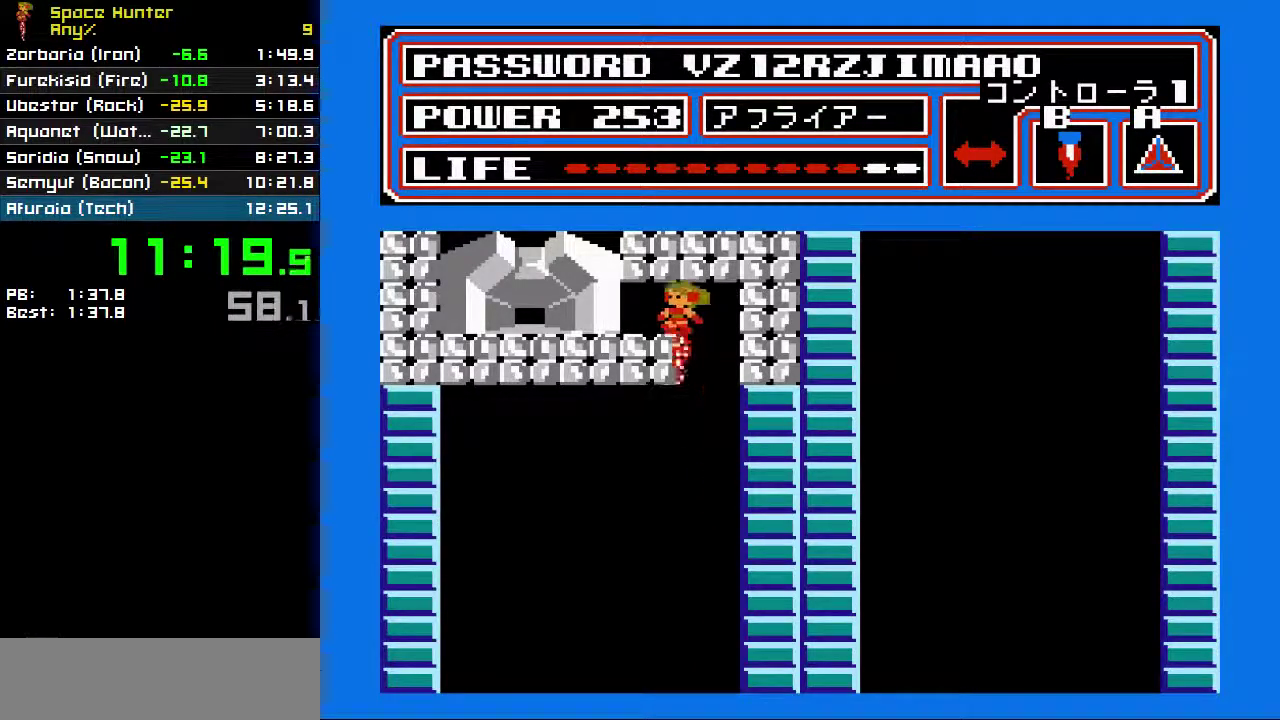
{"buttons": [], "events": [[33, "START", "down"], [67, "B", "up"], [100, "DPAD_LEFT", "up"], [133, "START", "up"]]}
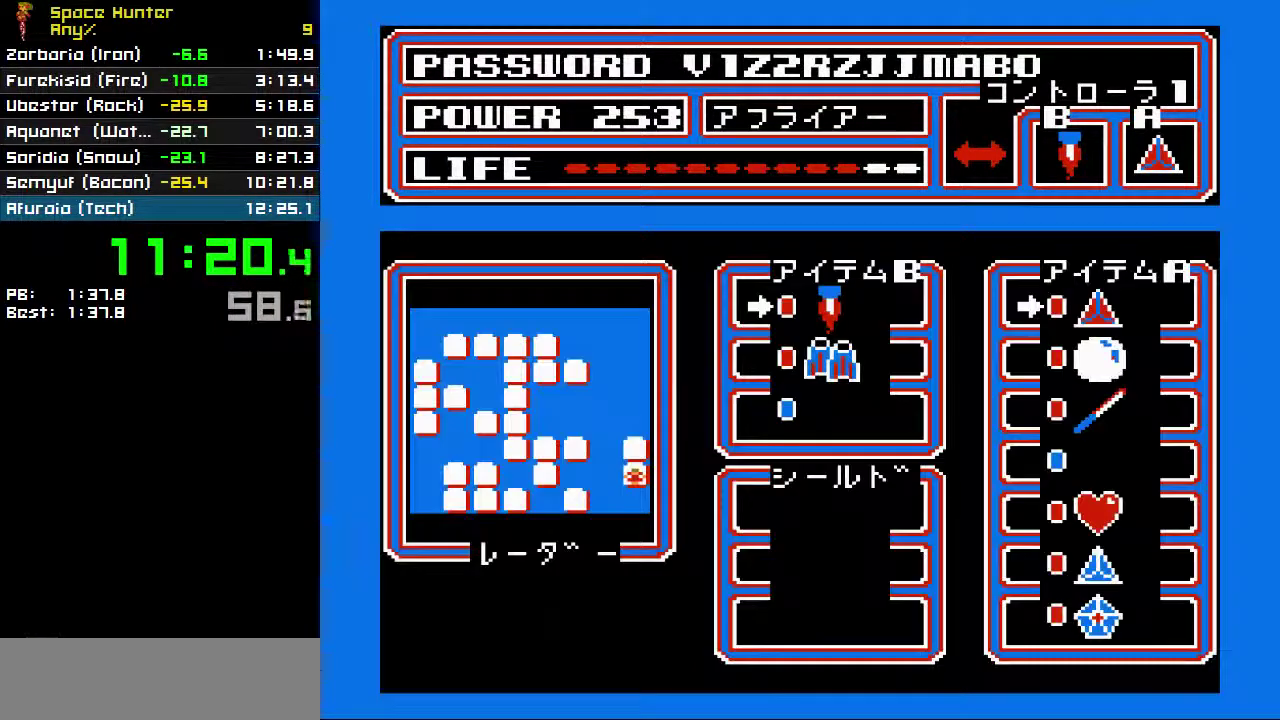
{"buttons": ["A"], "events": [[100, "A", "down"], [200, "A", "up"], [333, "A", "down"], [400, "A", "up"], [500, "A", "down"]]}
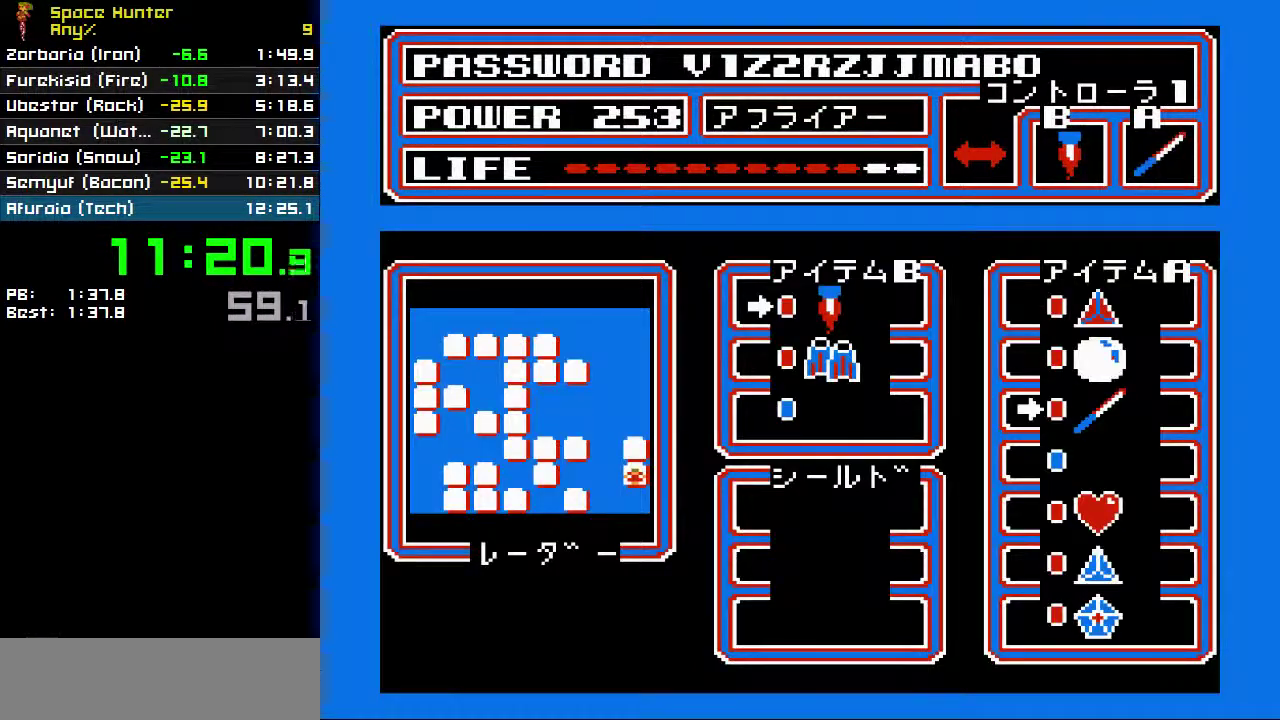
{"buttons": [], "events": [[100, "A", "up"], [233, "A", "down"], [333, "A", "up"]]}
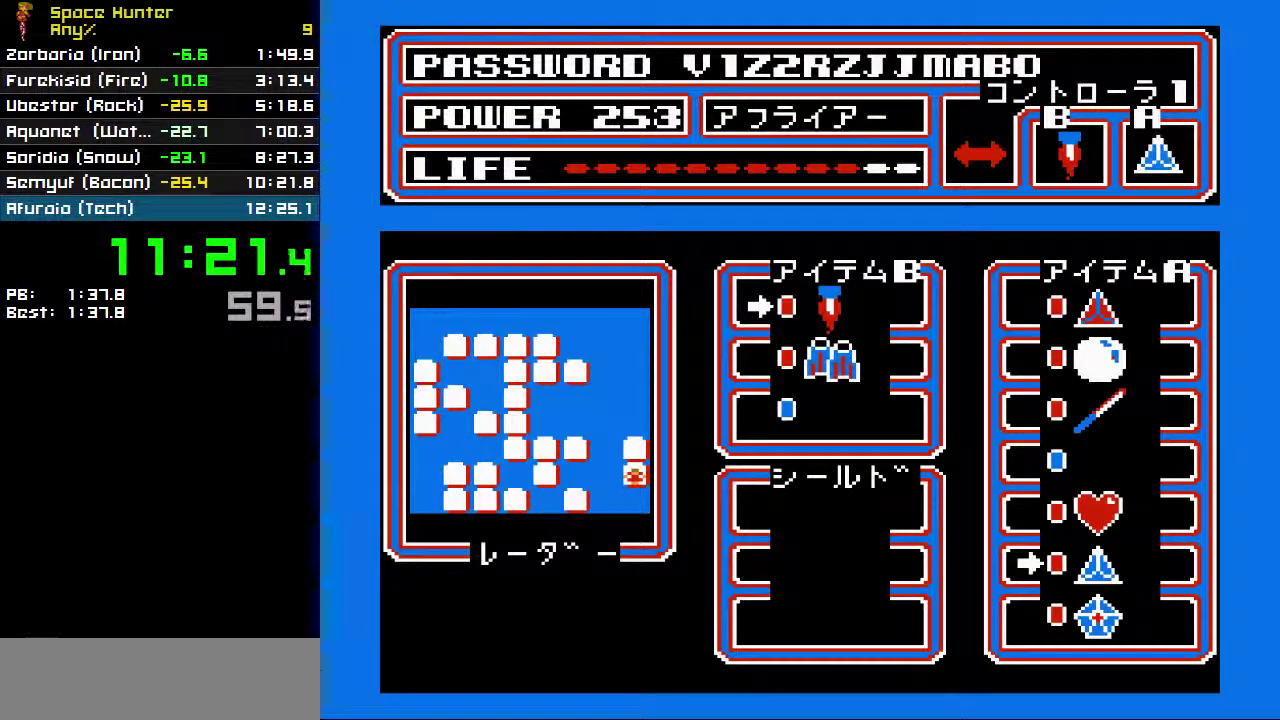
{"buttons": [], "events": [[33, "A", "down"], [133, "A", "up"], [333, "START", "down"], [467, "START", "up"]]}
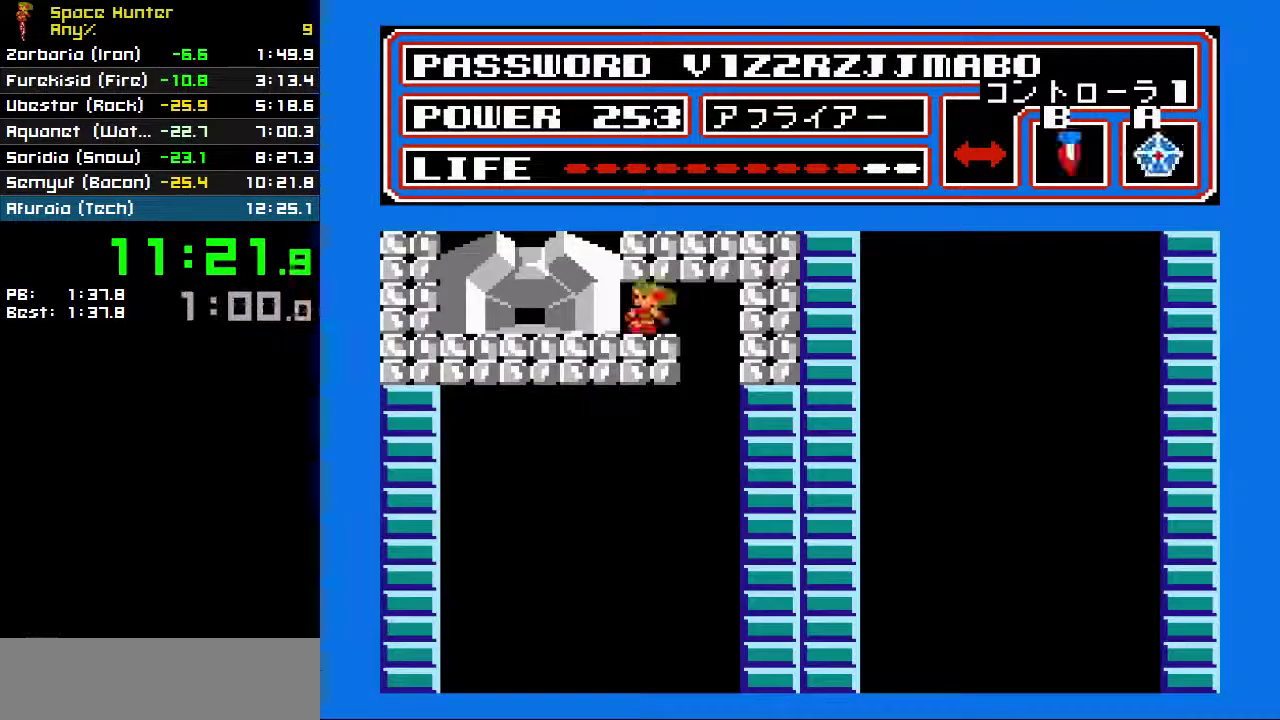
{"buttons": ["DPAD_LEFT"], "events": [[33, "DPAD_LEFT", "down"]]}
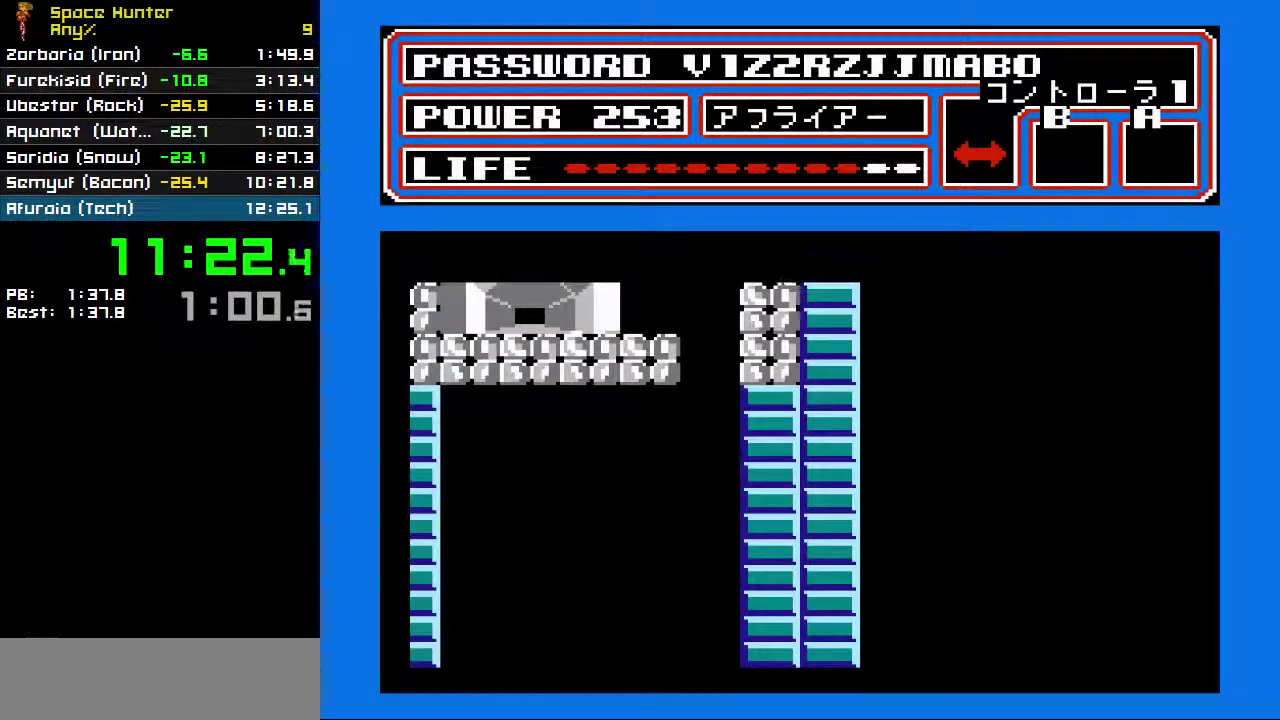
{"buttons": [], "events": [[100, "DPAD_LEFT", "up"]]}
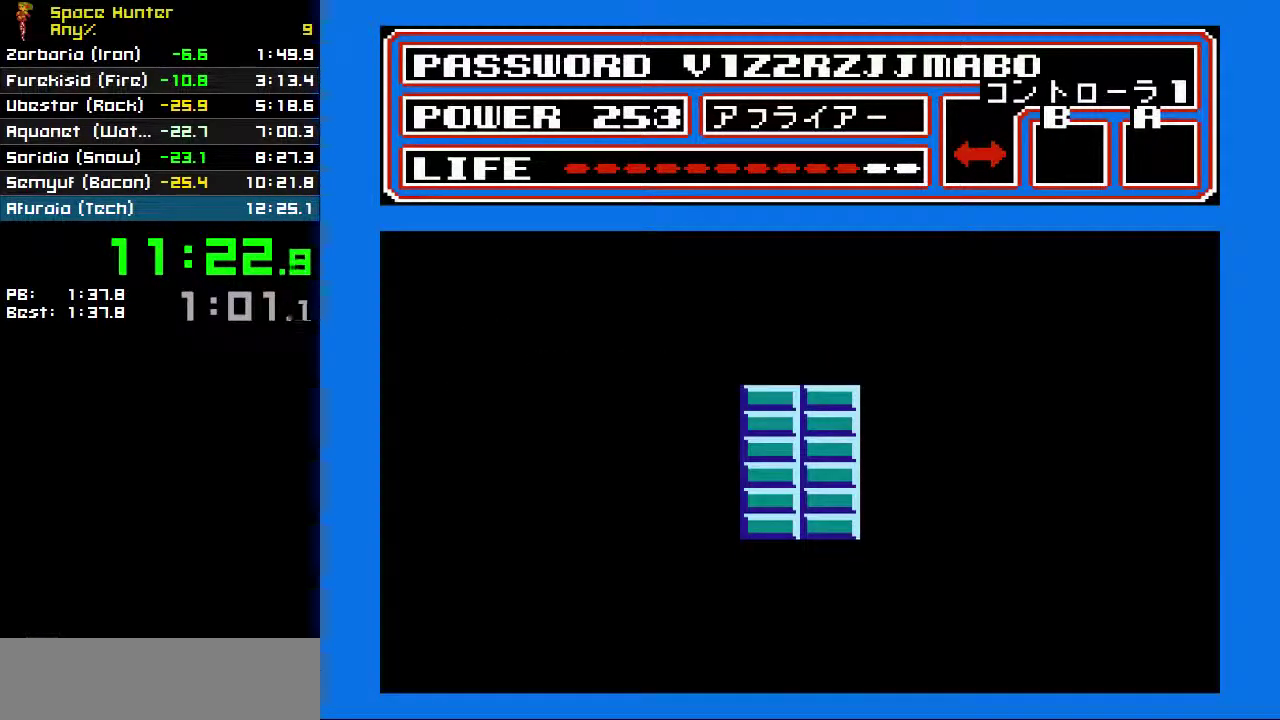
{"buttons": [], "events": []}
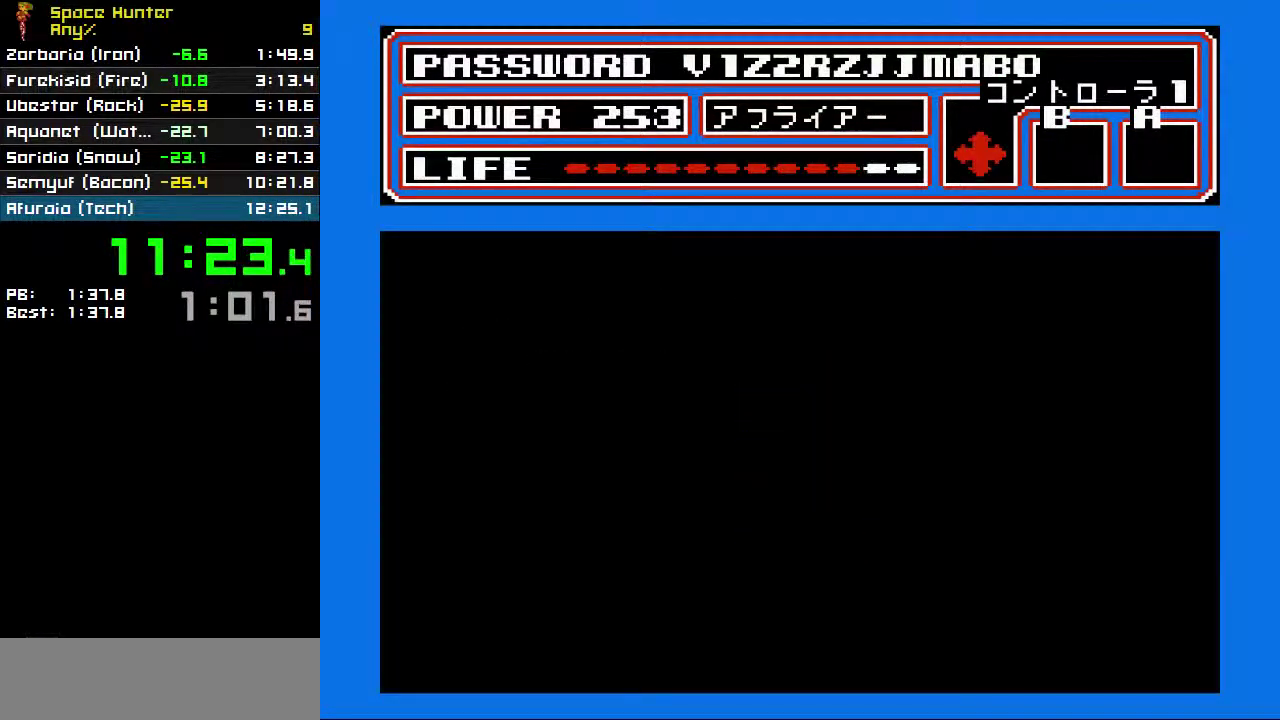
{"buttons": ["DPAD_UP"], "events": [[100, "DPAD_UP", "down"], [167, "A", "down"], [367, "A", "up"], [433, "A", "down"], [500, "A", "up"]]}
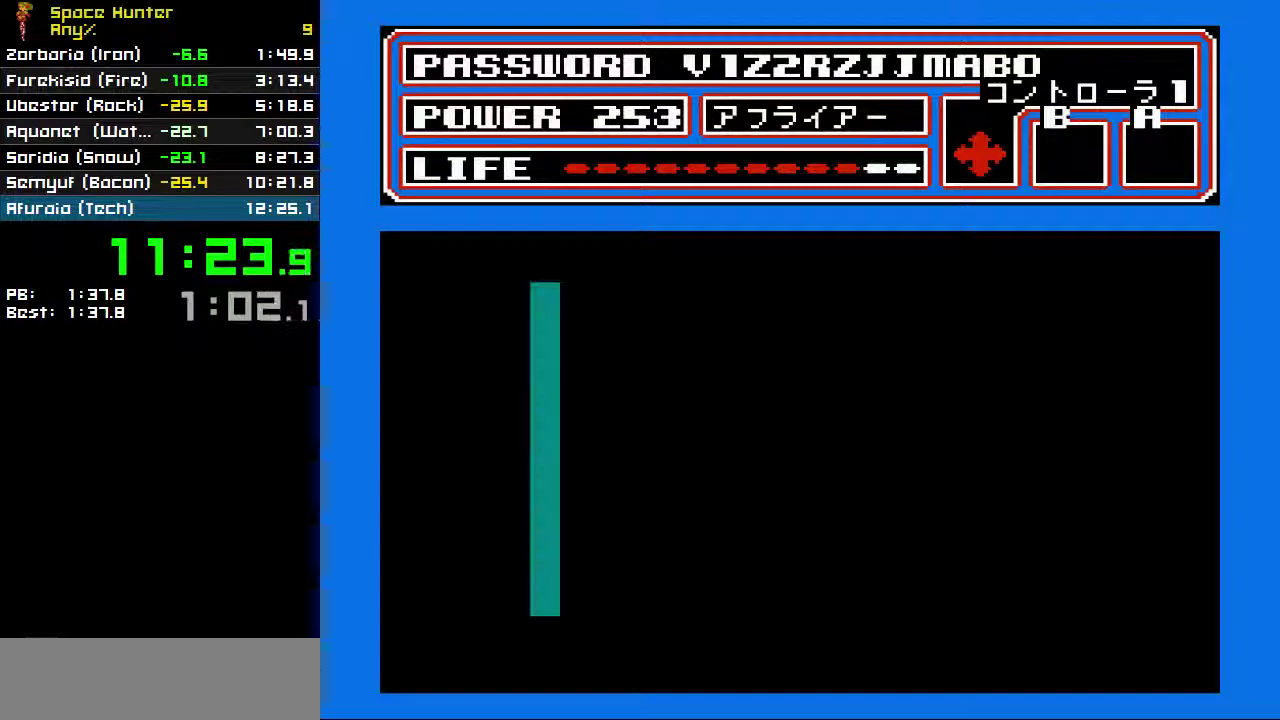
{"buttons": ["A", "DPAD_UP", "DPAD_LEFT"], "events": [[100, "A", "down"], [167, "A", "up"], [233, "A", "down"], [300, "A", "up"], [367, "A", "down"], [433, "A", "up"], [500, "A", "down"], [500, "DPAD_LEFT", "down"]]}
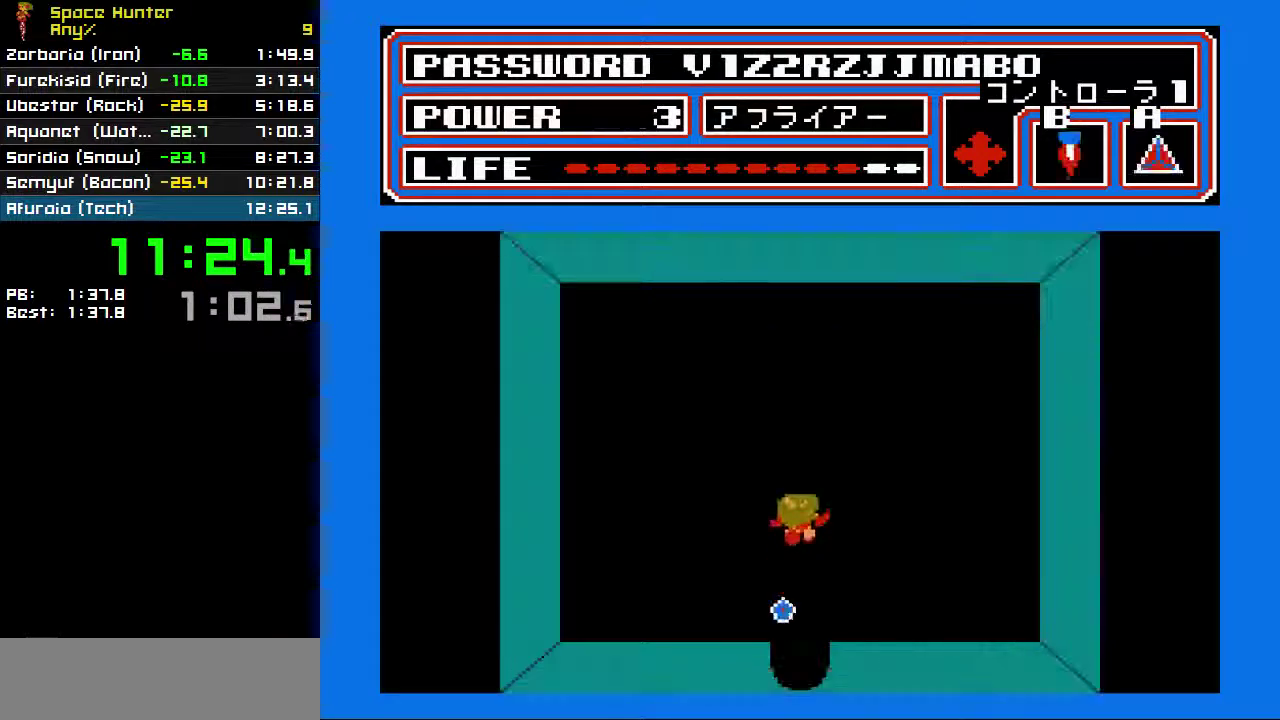
{"buttons": ["DPAD_UP"], "events": [[33, "A", "up"], [100, "DPAD_UP", "up"], [233, "DPAD_UP", "down"], [267, "DPAD_LEFT", "up"]]}
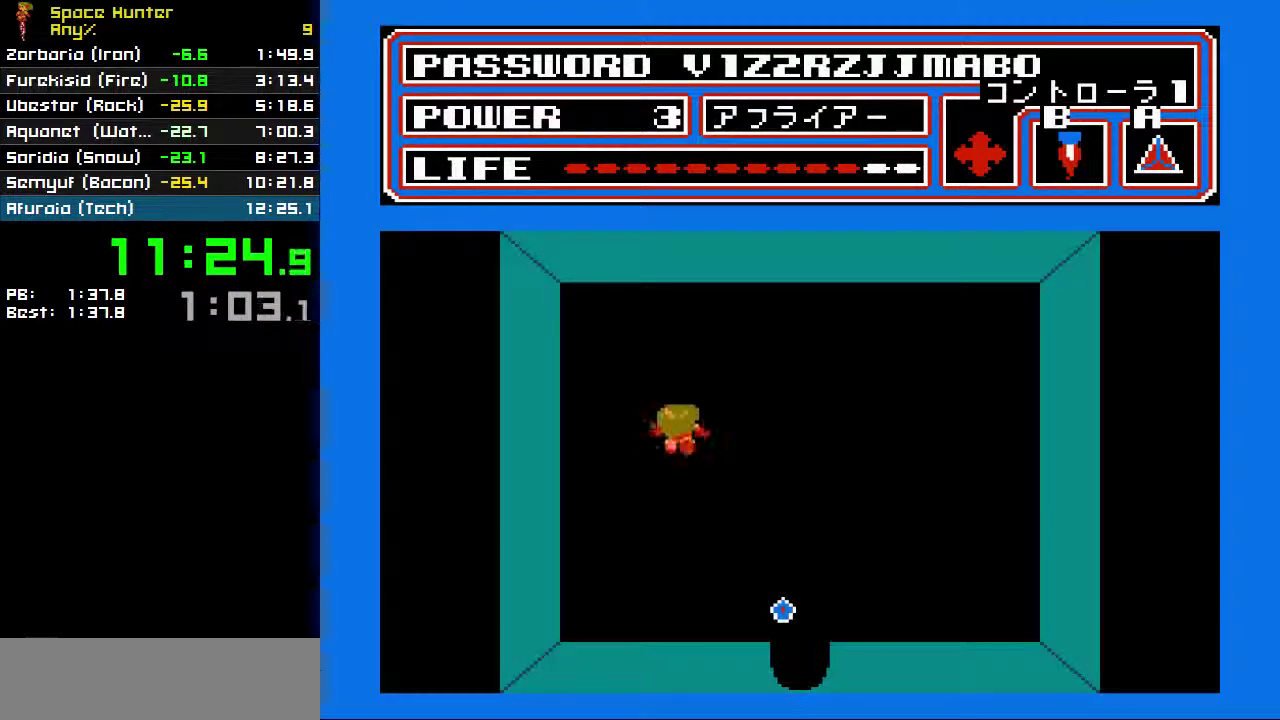
{"buttons": [], "events": [[67, "DPAD_LEFT", "down"], [200, "DPAD_LEFT", "up"], [333, "DPAD_UP", "up"]]}
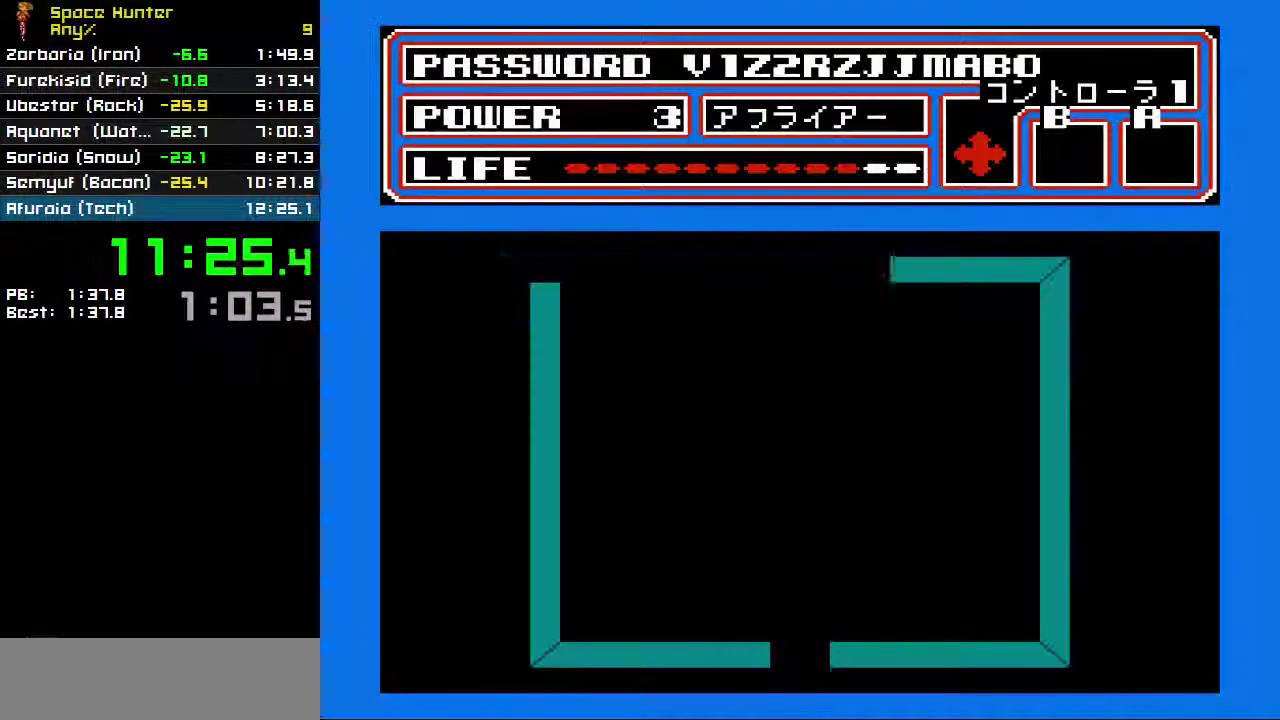
{"buttons": ["B"], "events": [[500, "B", "down"]]}